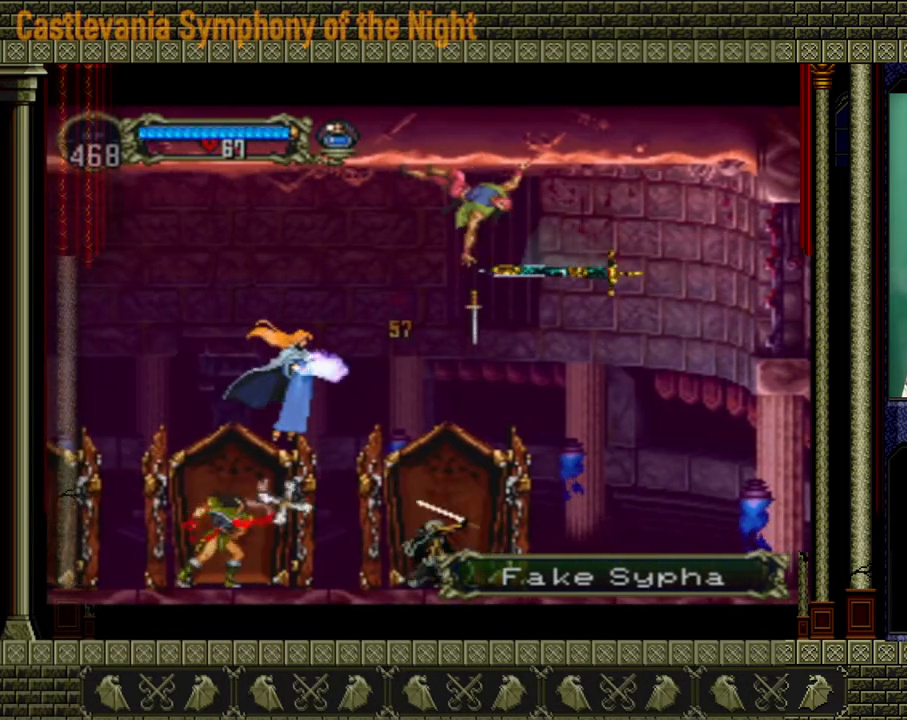
Gameplay with a controller (Xbox layout); each line is a JSON object with the inputs held at the frame after it. "events" lists button and stick changes between this image and that frame as [ms after this image, input, new state], when the widget could be followed in between. Not read: L3 R3.
{"buttons": [], "left_stick": "down-left", "right_stick": "center", "events": [[40, "right_stick", "center"]]}
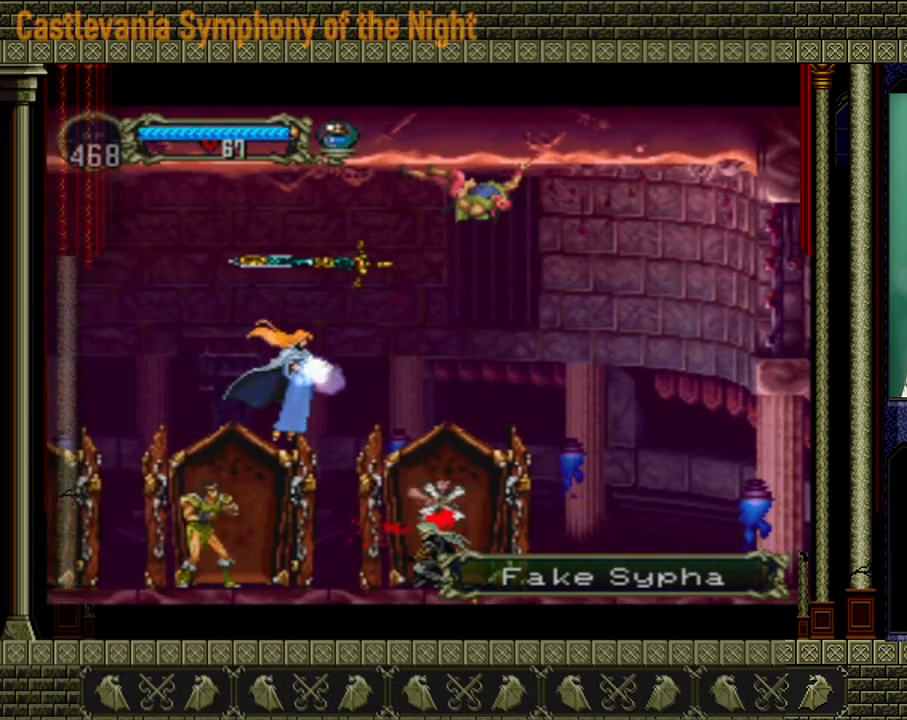
{"buttons": [], "left_stick": "down-left", "right_stick": "center", "events": []}
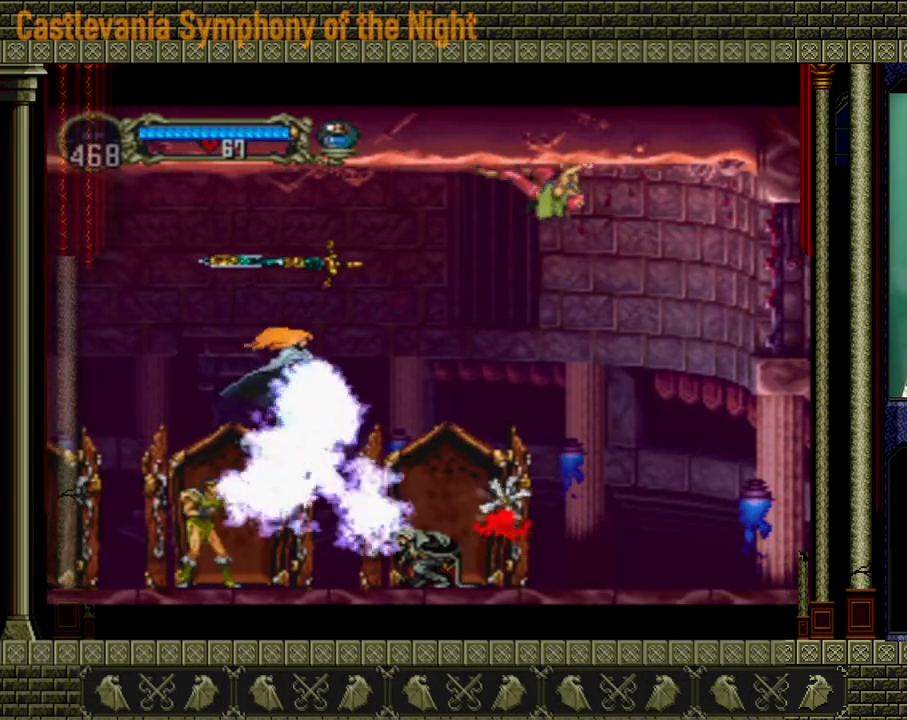
{"buttons": [], "left_stick": "down-left", "right_stick": "center", "events": []}
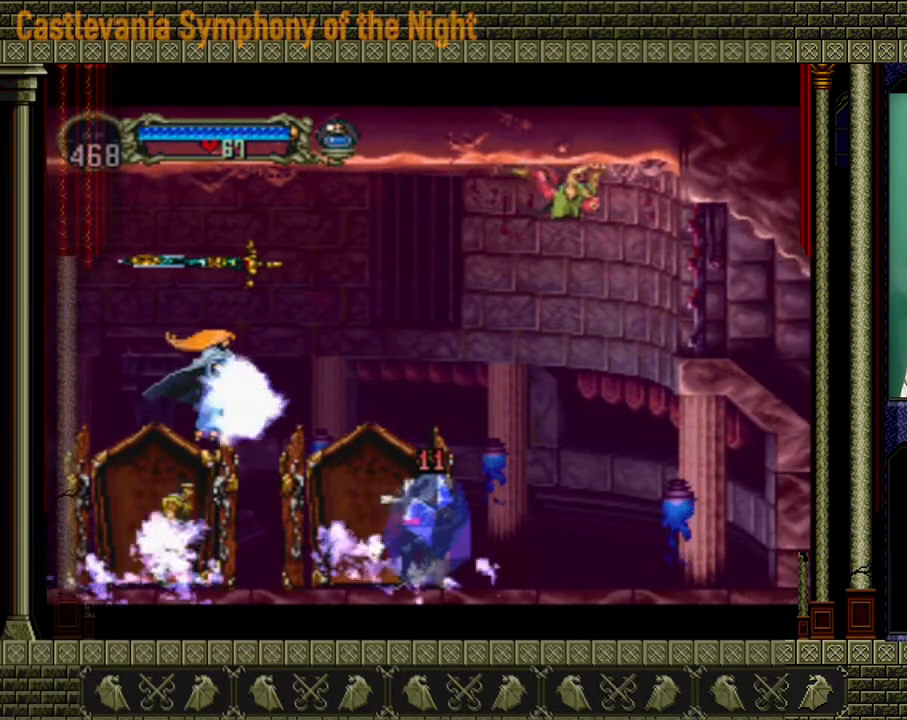
{"buttons": [], "left_stick": "right", "right_stick": "center", "events": [[200, "left_stick", "up"], [240, "A", "down"], [280, "X", "down"], [280, "left_stick", "right"], [360, "A", "up"], [360, "X", "up"], [400, "A", "down"], [400, "X", "down"], [480, "A", "up"], [480, "X", "up"]]}
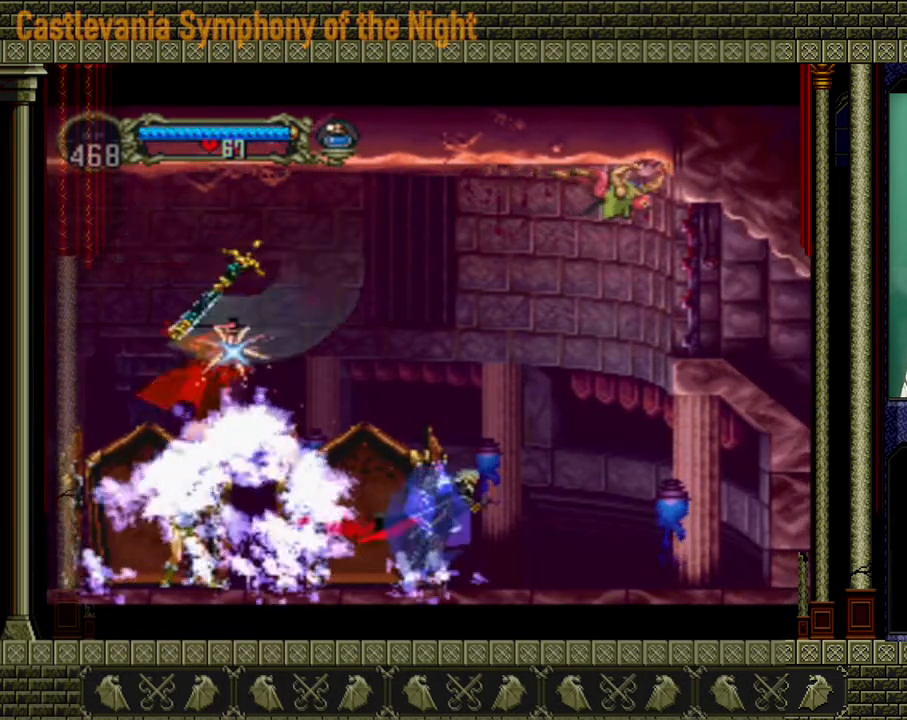
{"buttons": [], "left_stick": "right", "right_stick": "center", "events": [[40, "A", "down"], [40, "X", "down"], [80, "A", "up"], [80, "X", "up"], [120, "A", "down"], [200, "A", "up"]]}
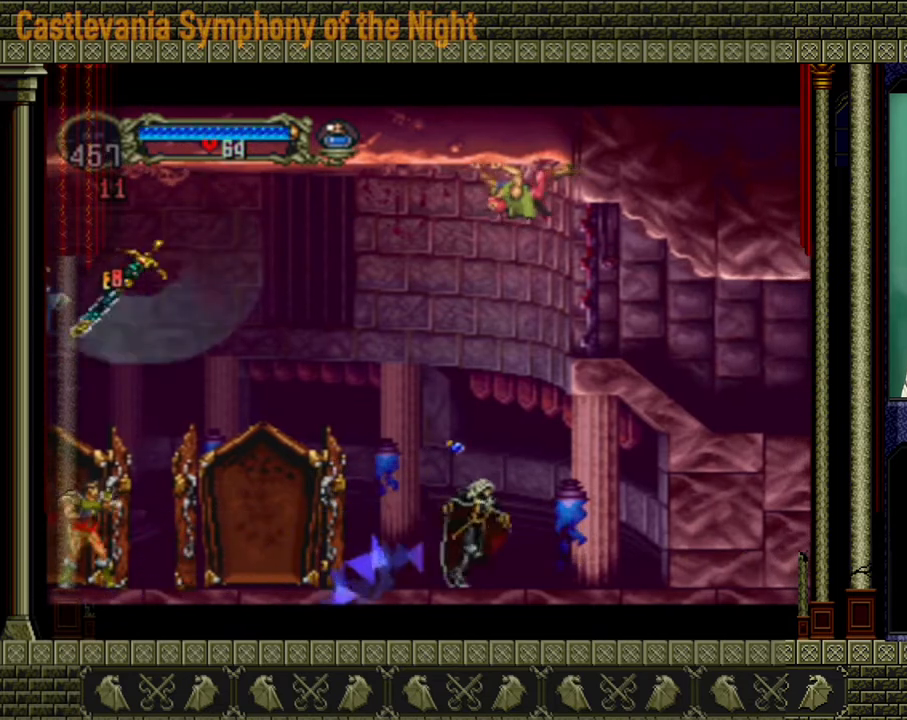
{"buttons": ["A"], "left_stick": "left", "right_stick": "center", "events": [[200, "left_stick", "left"], [400, "A", "down"]]}
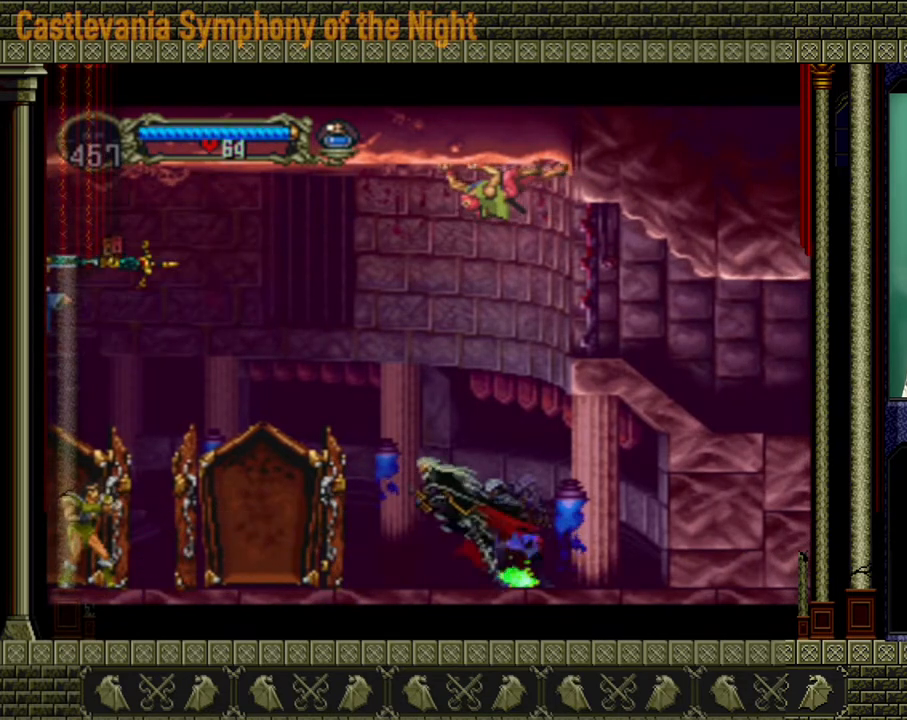
{"buttons": [], "left_stick": "left", "right_stick": "center", "events": [[80, "A", "up"]]}
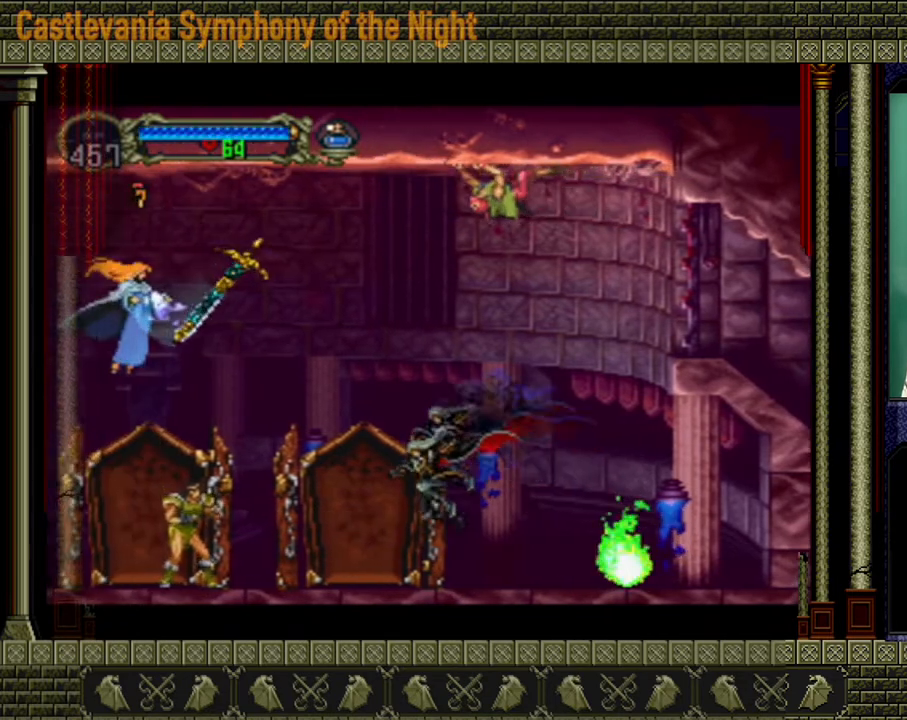
{"buttons": [], "left_stick": "down", "right_stick": "center", "events": [[200, "X", "down"], [320, "X", "up"], [360, "left_stick", "down"]]}
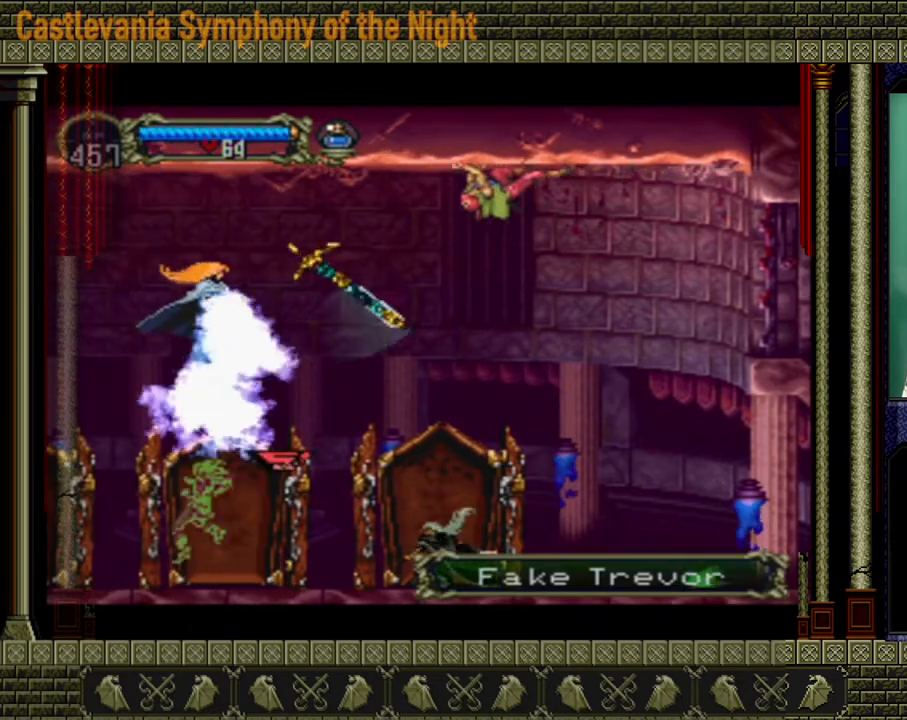
{"buttons": ["A"], "left_stick": "up-left", "right_stick": "center", "events": [[160, "left_stick", "center"], [400, "A", "down"], [400, "left_stick", "up-left"]]}
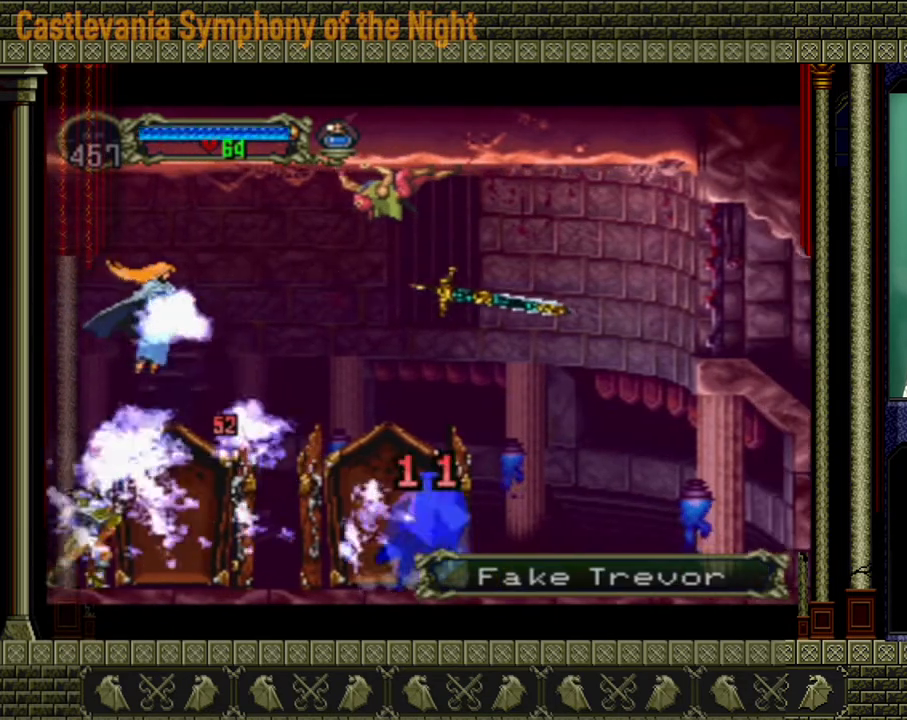
{"buttons": ["A", "X"], "left_stick": "right", "right_stick": "center", "events": [[80, "X", "down"], [120, "left_stick", "center"], [240, "X", "up"], [280, "A", "up"], [320, "left_stick", "right"], [400, "A", "down"], [400, "X", "down"]]}
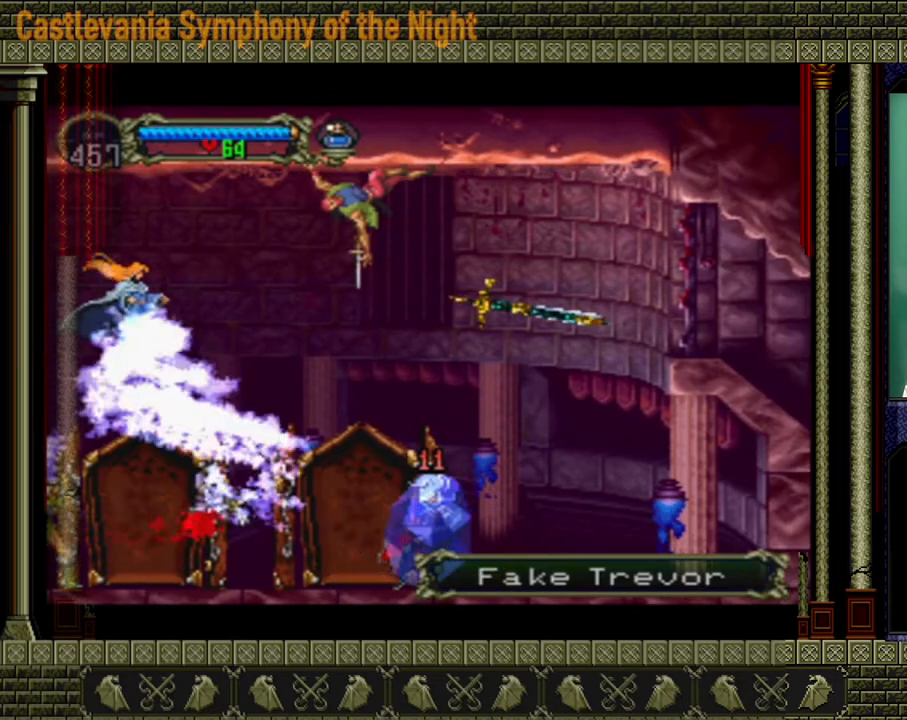
{"buttons": [], "left_stick": "right", "right_stick": "center", "events": [[40, "A", "up"], [40, "X", "up"], [160, "A", "down"], [200, "X", "down"], [240, "left_stick", "up-right"], [280, "X", "up"], [320, "A", "up"], [400, "A", "down"], [400, "X", "down"], [400, "left_stick", "right"], [480, "X", "up"], [520, "A", "up"]]}
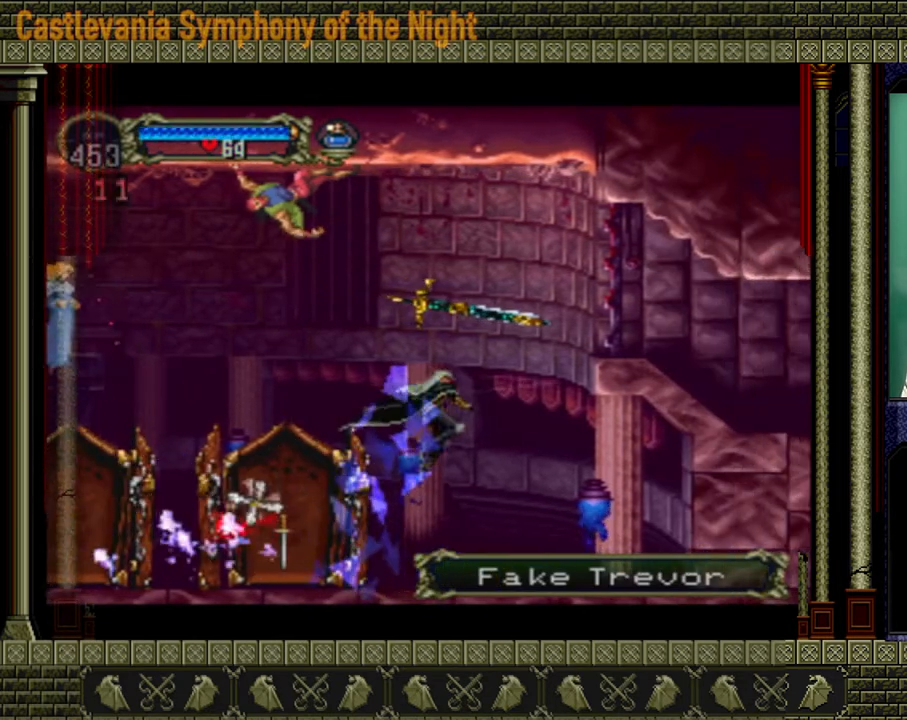
{"buttons": [], "left_stick": "center", "right_stick": "center", "events": [[240, "left_stick", "left"], [400, "left_stick", "center"]]}
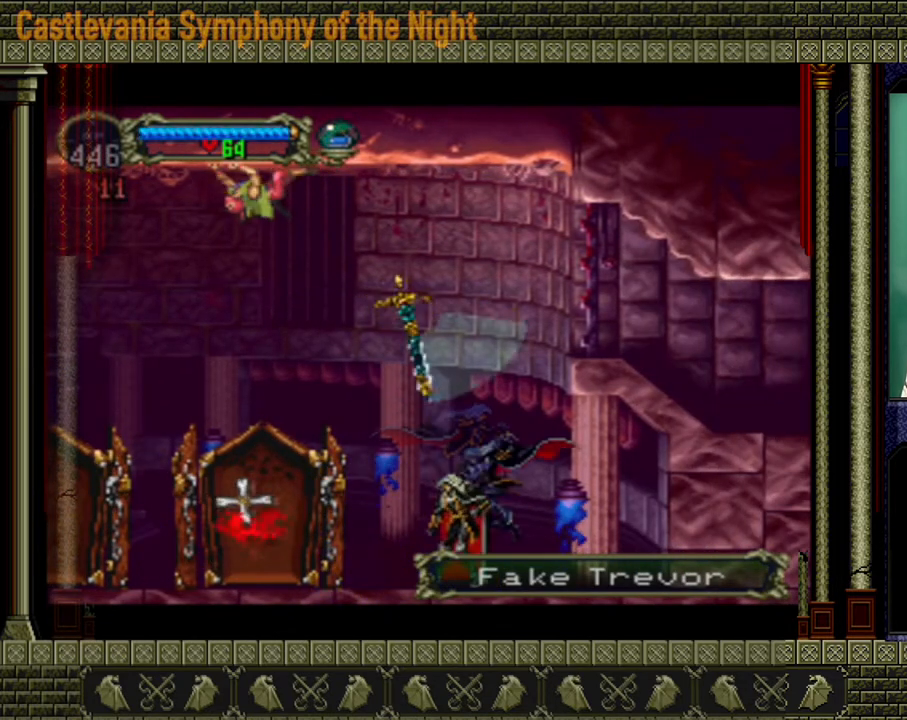
{"buttons": [], "left_stick": "center", "right_stick": "center", "events": [[280, "left_stick", "left"], [520, "left_stick", "center"]]}
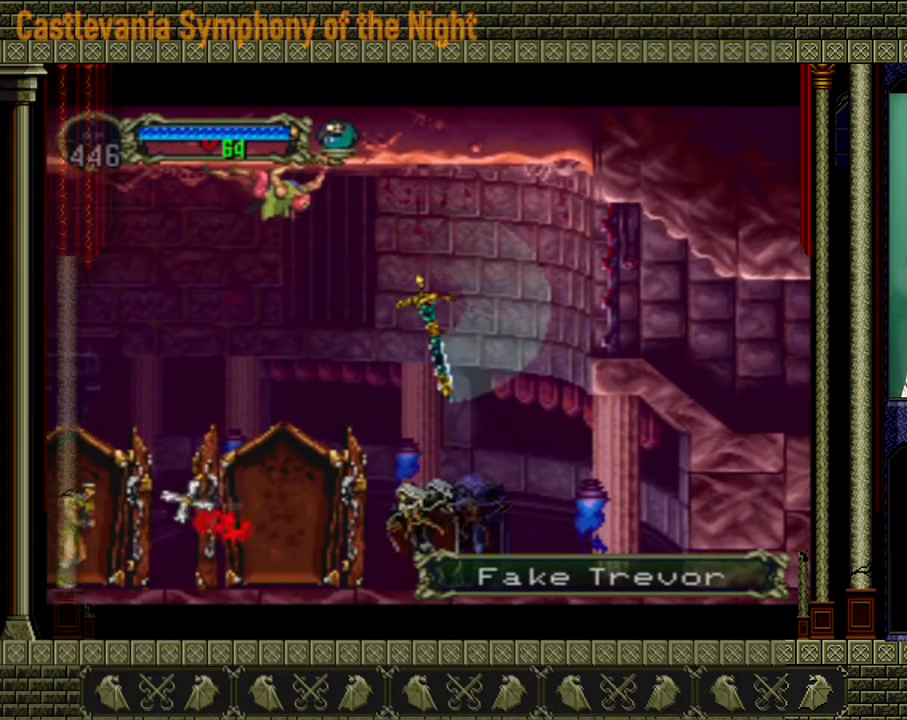
{"buttons": [], "left_stick": "center", "right_stick": "center", "events": [[120, "A", "down"], [400, "A", "up"]]}
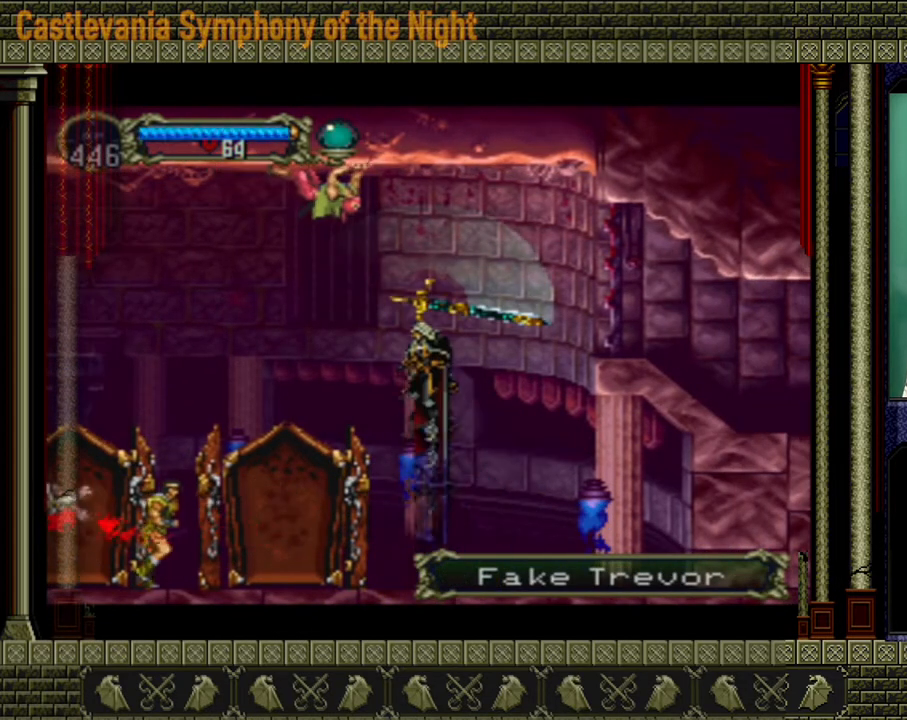
{"buttons": [], "left_stick": "down-left", "right_stick": "center", "events": [[40, "left_stick", "left"], [280, "X", "down"], [280, "left_stick", "down-left"], [440, "X", "up"]]}
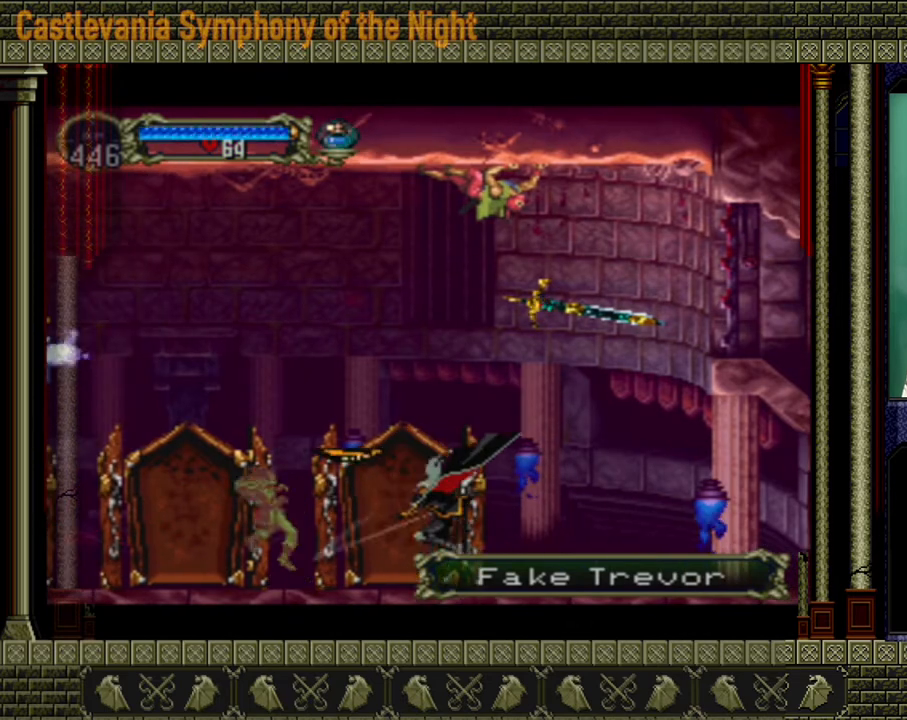
{"buttons": [], "left_stick": "center", "right_stick": "center", "events": [[160, "X", "down"], [280, "X", "up"], [440, "left_stick", "center"]]}
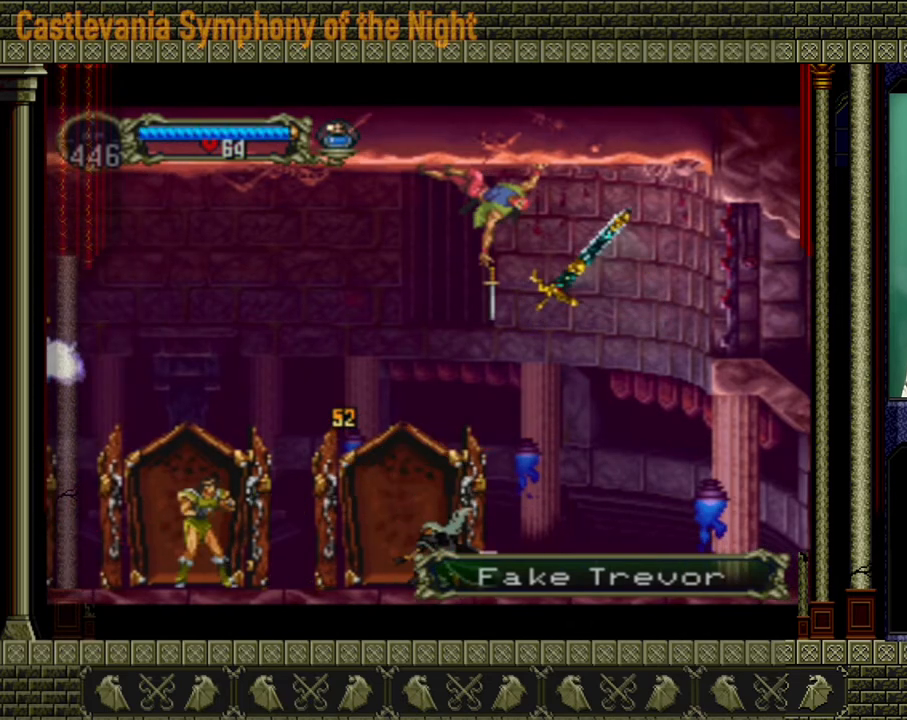
{"buttons": [], "left_stick": "left", "right_stick": "center", "events": [[120, "left_stick", "left"], [240, "A", "down"], [360, "left_stick", "right"], [440, "A", "up"], [520, "left_stick", "left"]]}
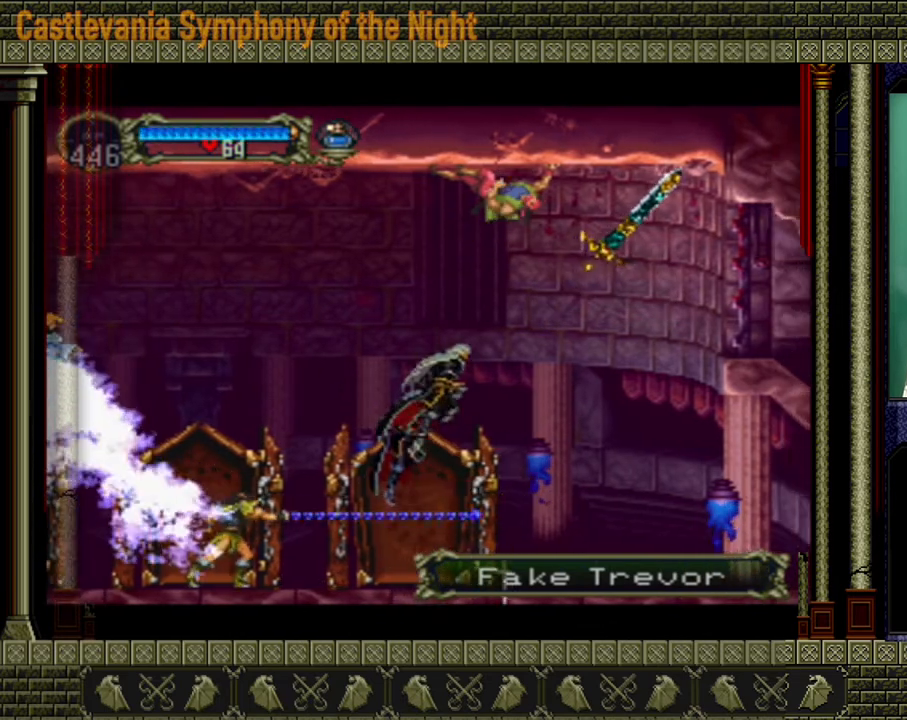
{"buttons": [], "left_stick": "center", "right_stick": "center", "events": [[120, "A", "down"], [160, "left_stick", "center"], [240, "A", "up"]]}
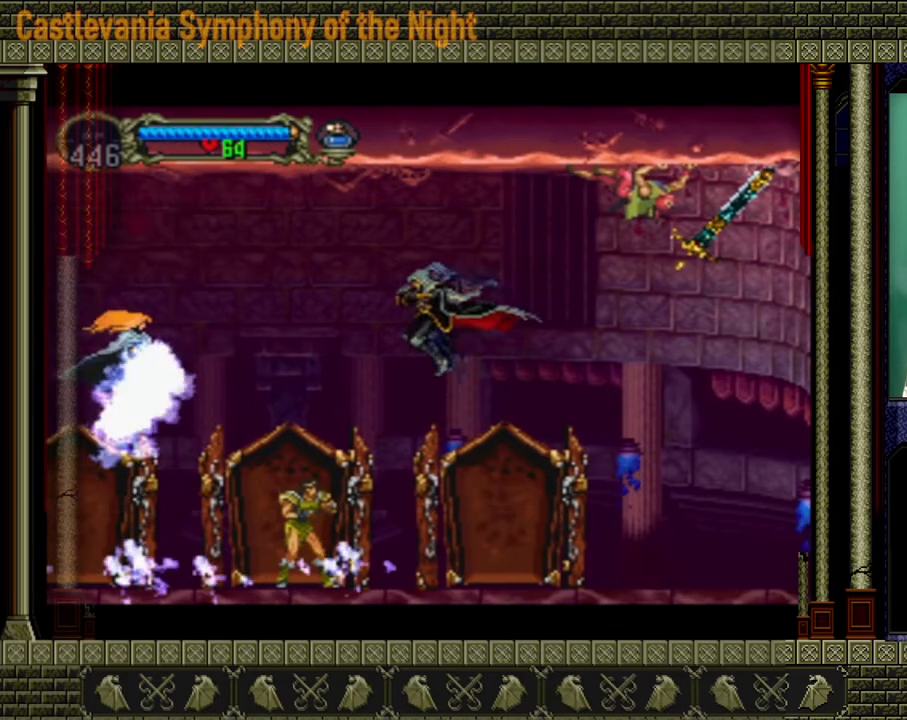
{"buttons": [], "left_stick": "down", "right_stick": "center", "events": [[120, "left_stick", "down"], [240, "X", "down"], [360, "X", "up"]]}
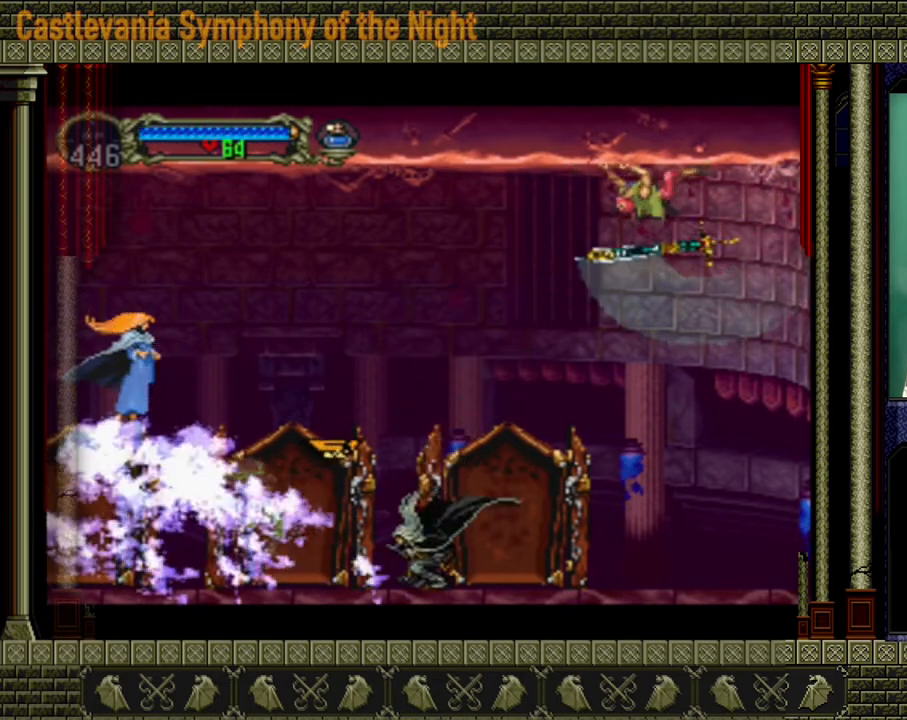
{"buttons": [], "left_stick": "center", "right_stick": "center", "events": [[280, "left_stick", "center"]]}
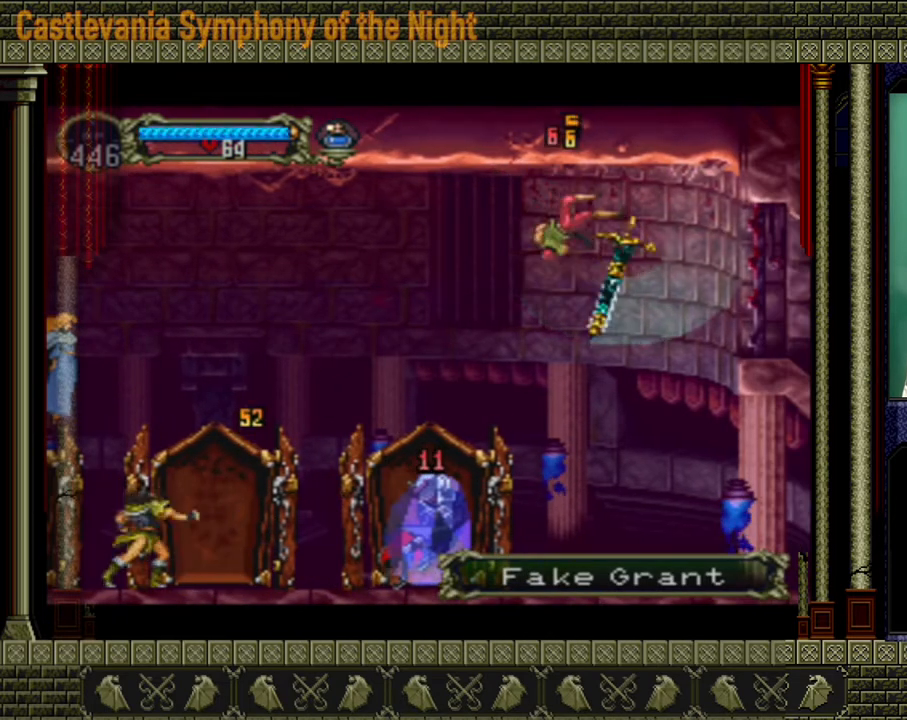
{"buttons": ["A", "X"], "left_stick": "right", "right_stick": "center", "events": [[40, "left_stick", "up-left"], [120, "A", "down"], [160, "X", "down"], [240, "left_stick", "right"], [360, "X", "up"], [400, "A", "up"], [440, "A", "down"], [440, "X", "down"]]}
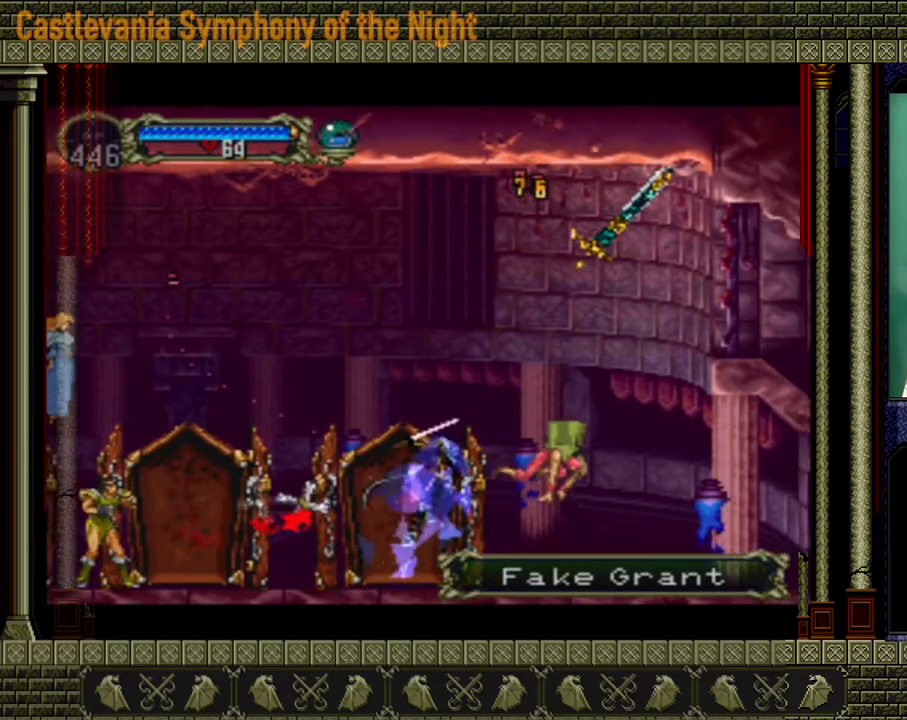
{"buttons": ["A"], "left_stick": "right", "right_stick": "center", "events": [[40, "A", "up"], [40, "X", "up"], [120, "A", "down"], [160, "A", "up"], [320, "A", "down"]]}
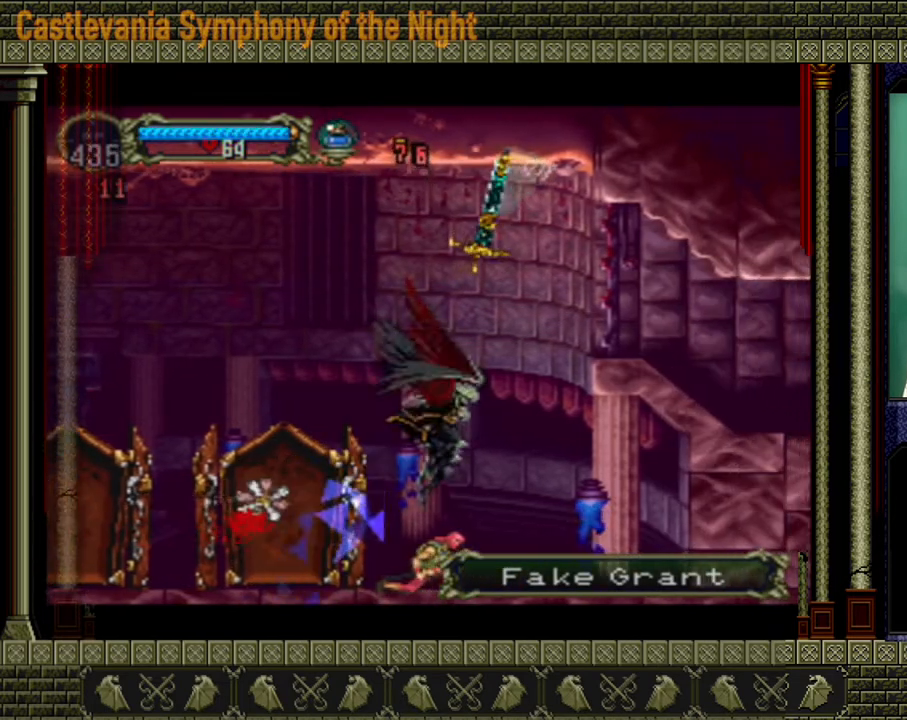
{"buttons": [], "left_stick": "left", "right_stick": "center", "events": [[120, "A", "up"], [400, "left_stick", "left"]]}
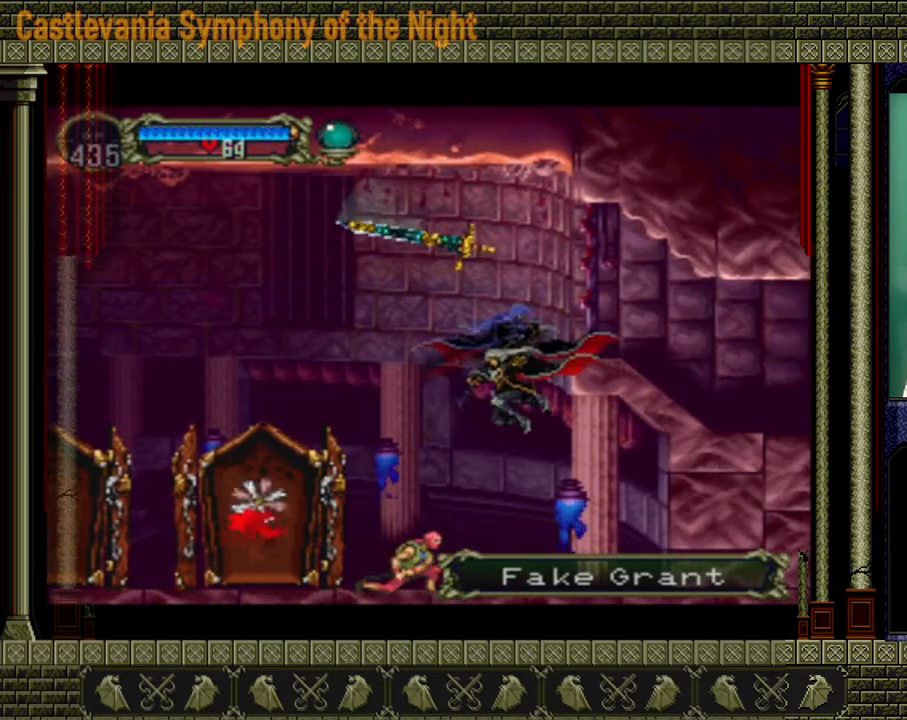
{"buttons": ["X"], "left_stick": "down-left", "right_stick": "center", "events": [[40, "left_stick", "center"], [120, "left_stick", "down-left"], [160, "X", "down"], [280, "X", "up"], [320, "X", "down"], [440, "X", "up"], [480, "X", "down"]]}
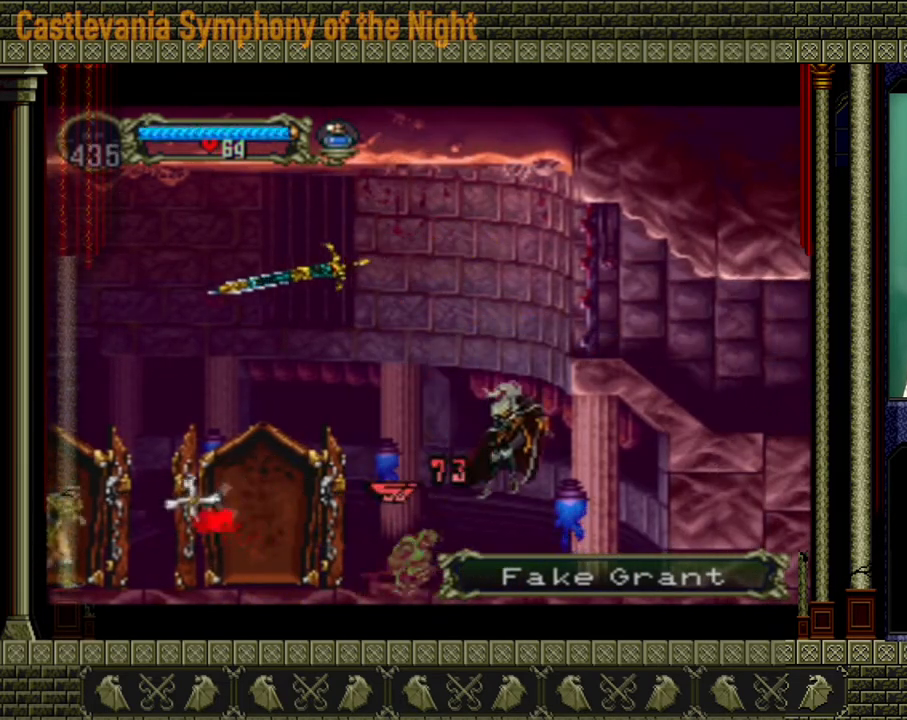
{"buttons": [], "left_stick": "center", "right_stick": "center", "events": [[40, "X", "up"], [240, "left_stick", "center"]]}
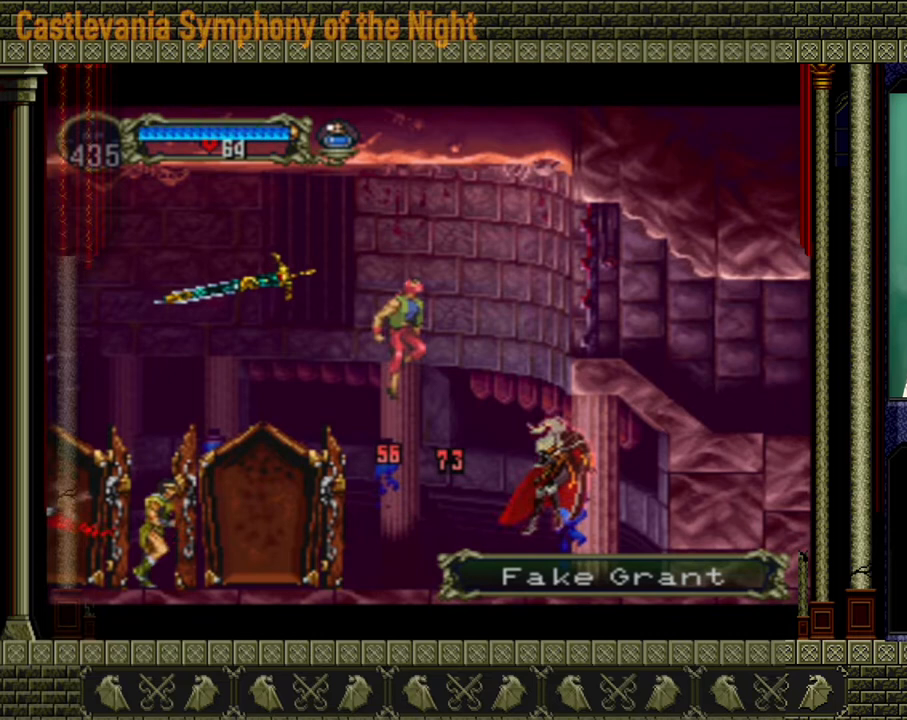
{"buttons": [], "left_stick": "center", "right_stick": "center", "events": [[80, "left_stick", "left"], [320, "left_stick", "center"]]}
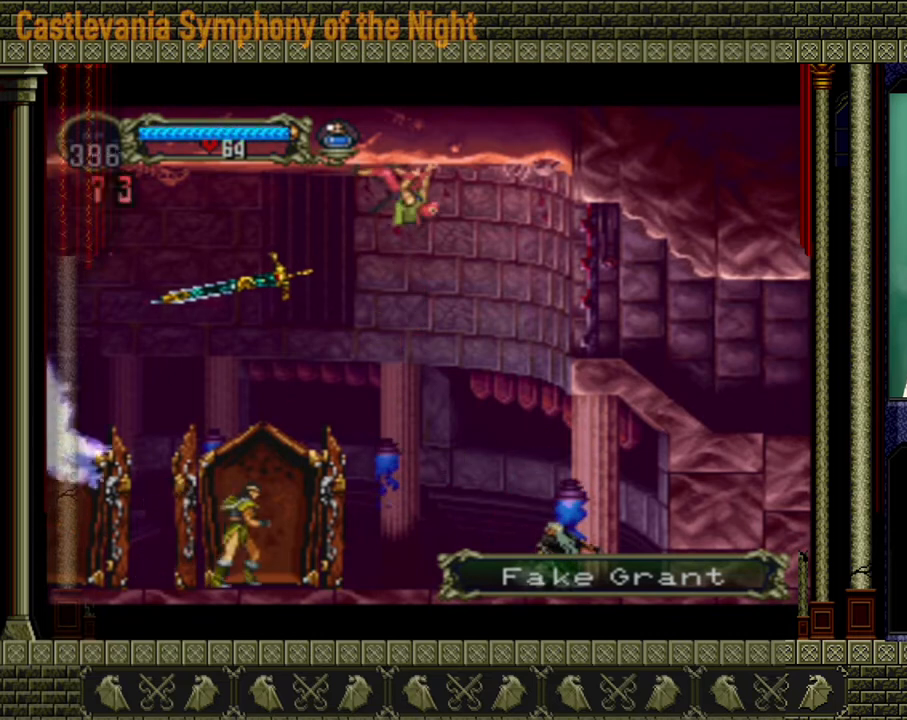
{"buttons": [], "left_stick": "right", "right_stick": "center", "events": [[440, "left_stick", "right"]]}
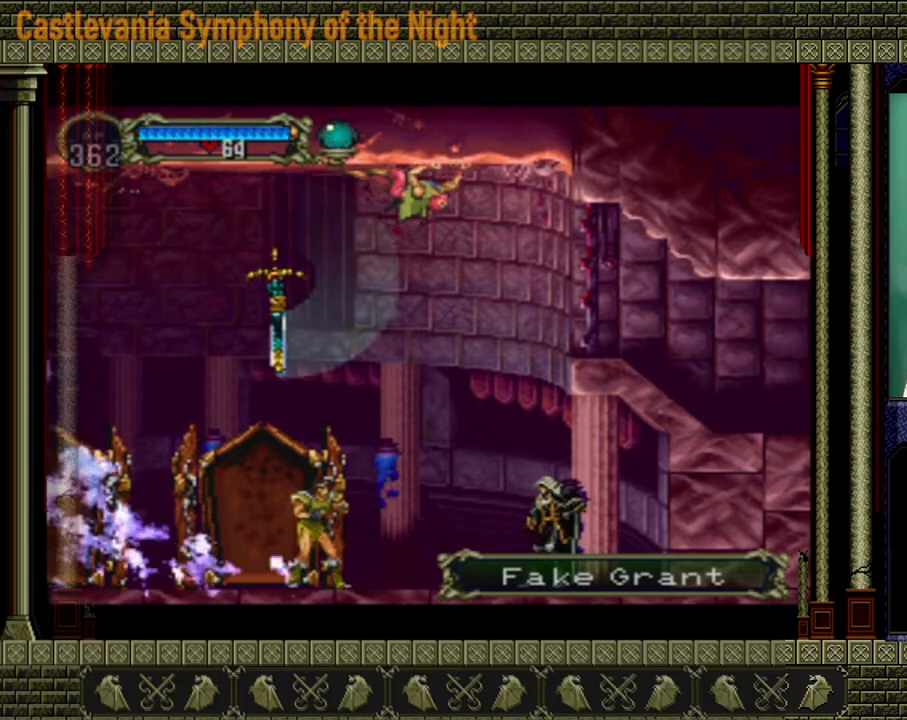
{"buttons": ["X"], "left_stick": "left", "right_stick": "center", "events": [[80, "left_stick", "up-left"], [160, "left_stick", "down-left"], [240, "left_stick", "down-right"], [360, "left_stick", "left"], [480, "X", "down"]]}
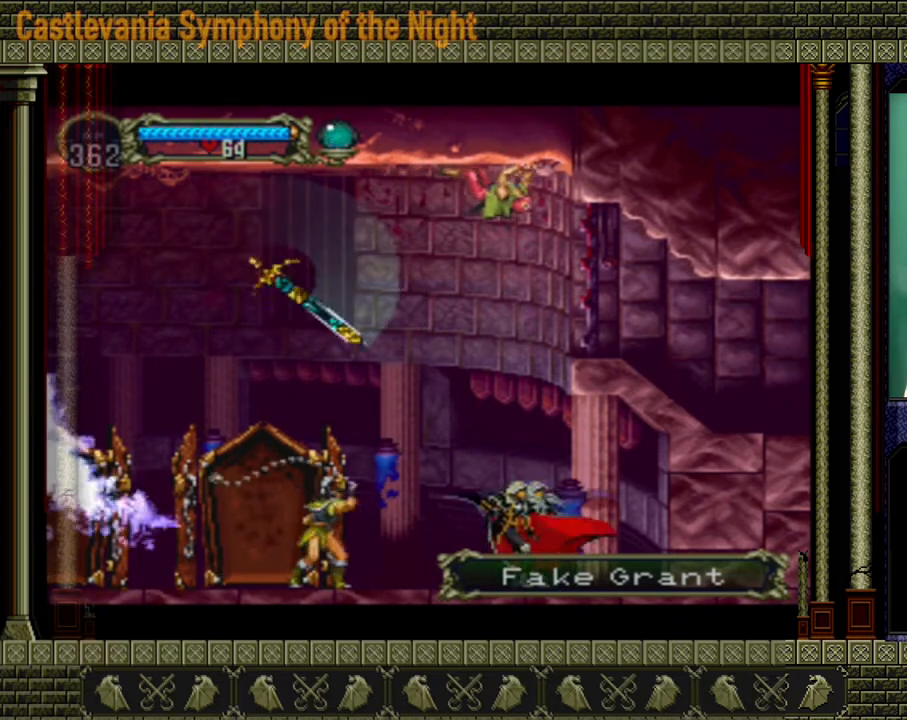
{"buttons": [], "left_stick": "center", "right_stick": "center", "events": [[40, "X", "up"], [40, "left_stick", "center"]]}
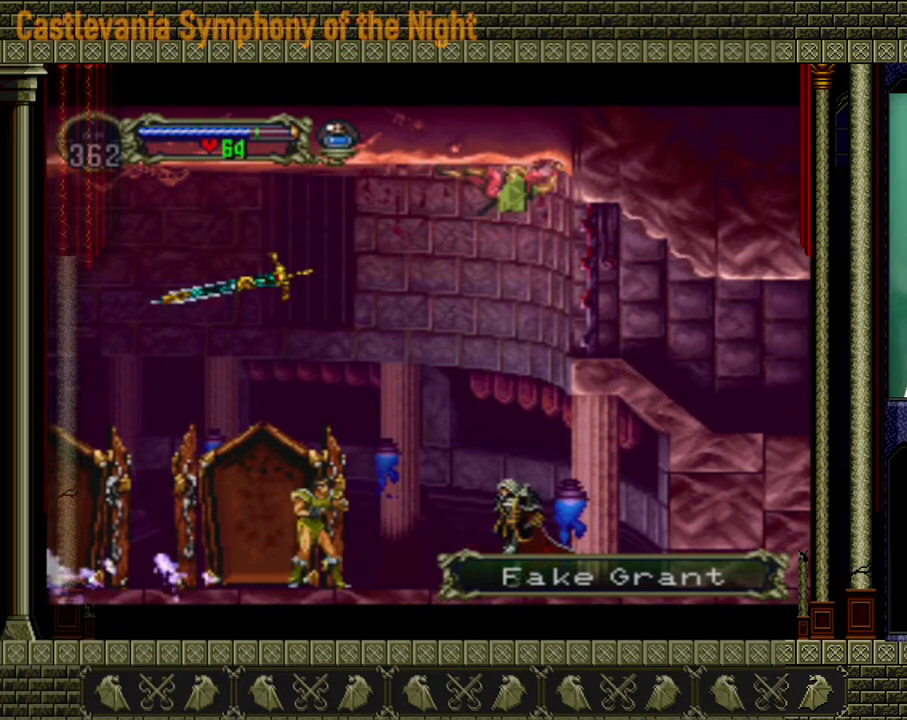
{"buttons": [], "left_stick": "left", "right_stick": "center", "events": [[280, "left_stick", "left"]]}